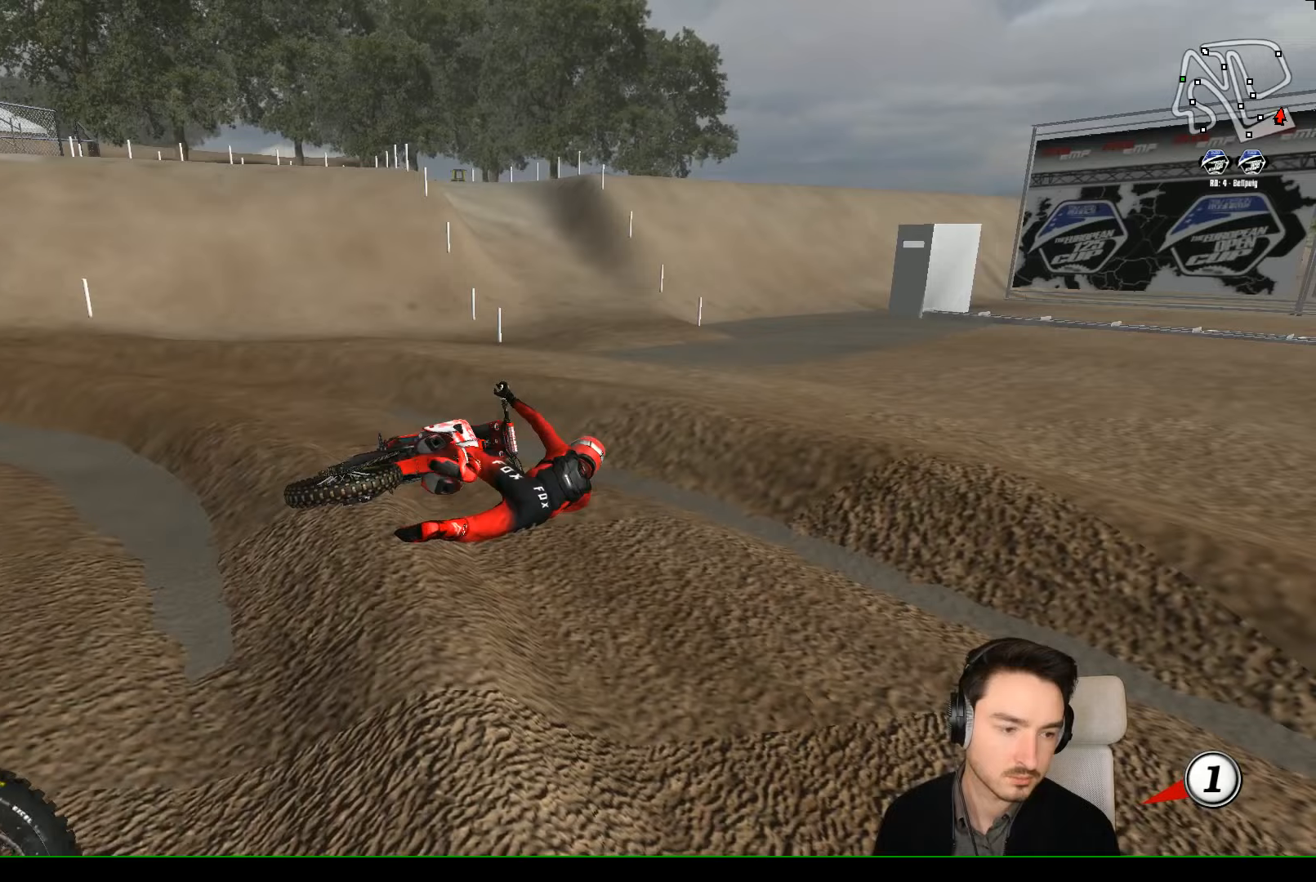
Gameplay with a controller (Xbox layout); each line is a JSON object with the inputs held at the frame after it. "events" lists button and stick changes between this image and that frame as [ms after this image, input, new state], when the widget could be followed in between. Not read: L1 L3 R3 right_stick.
{"buttons": ["X", "Y"], "left_stick": "right", "events": [[300, "X", "up"], [433, "X", "down"]]}
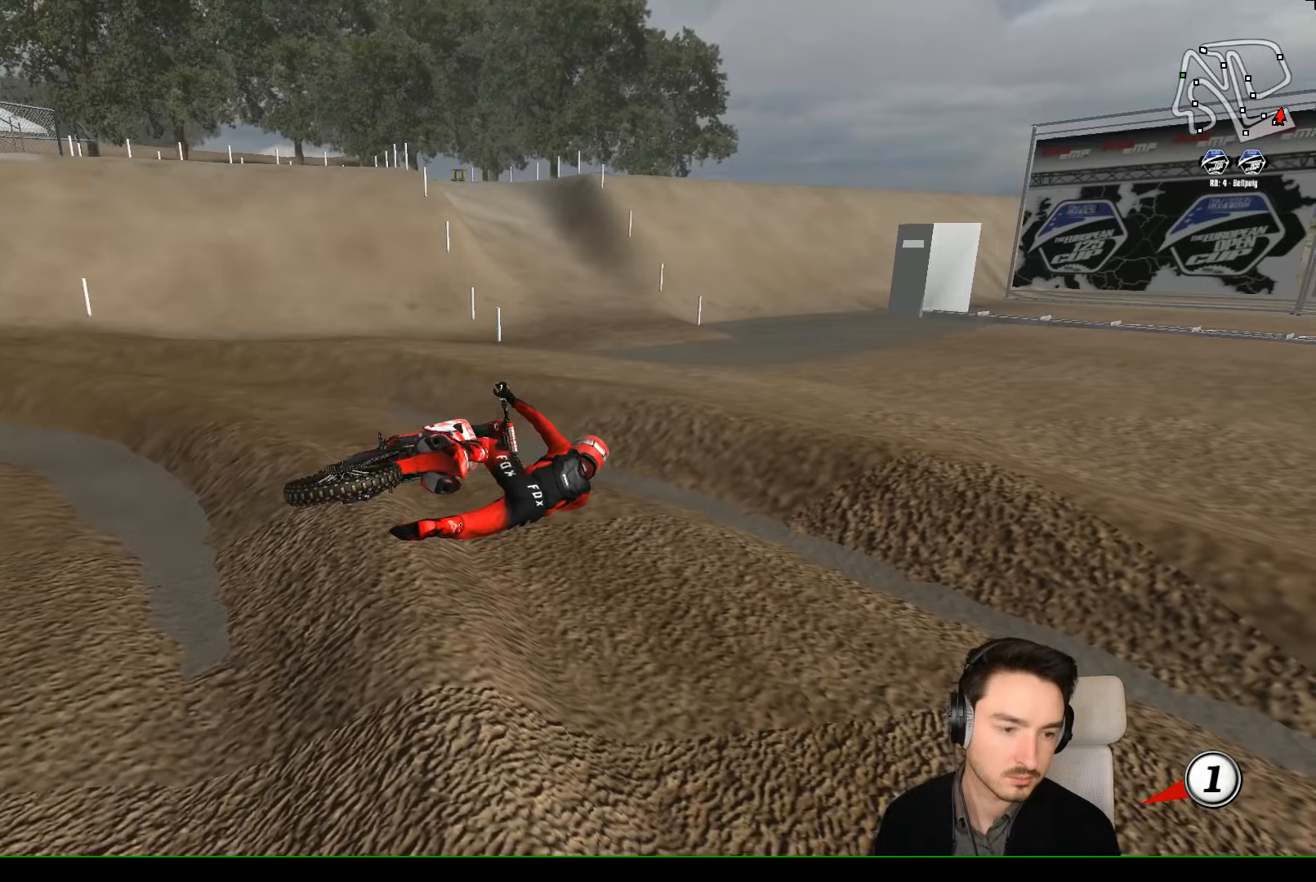
{"buttons": ["X", "Y"], "left_stick": "right", "events": []}
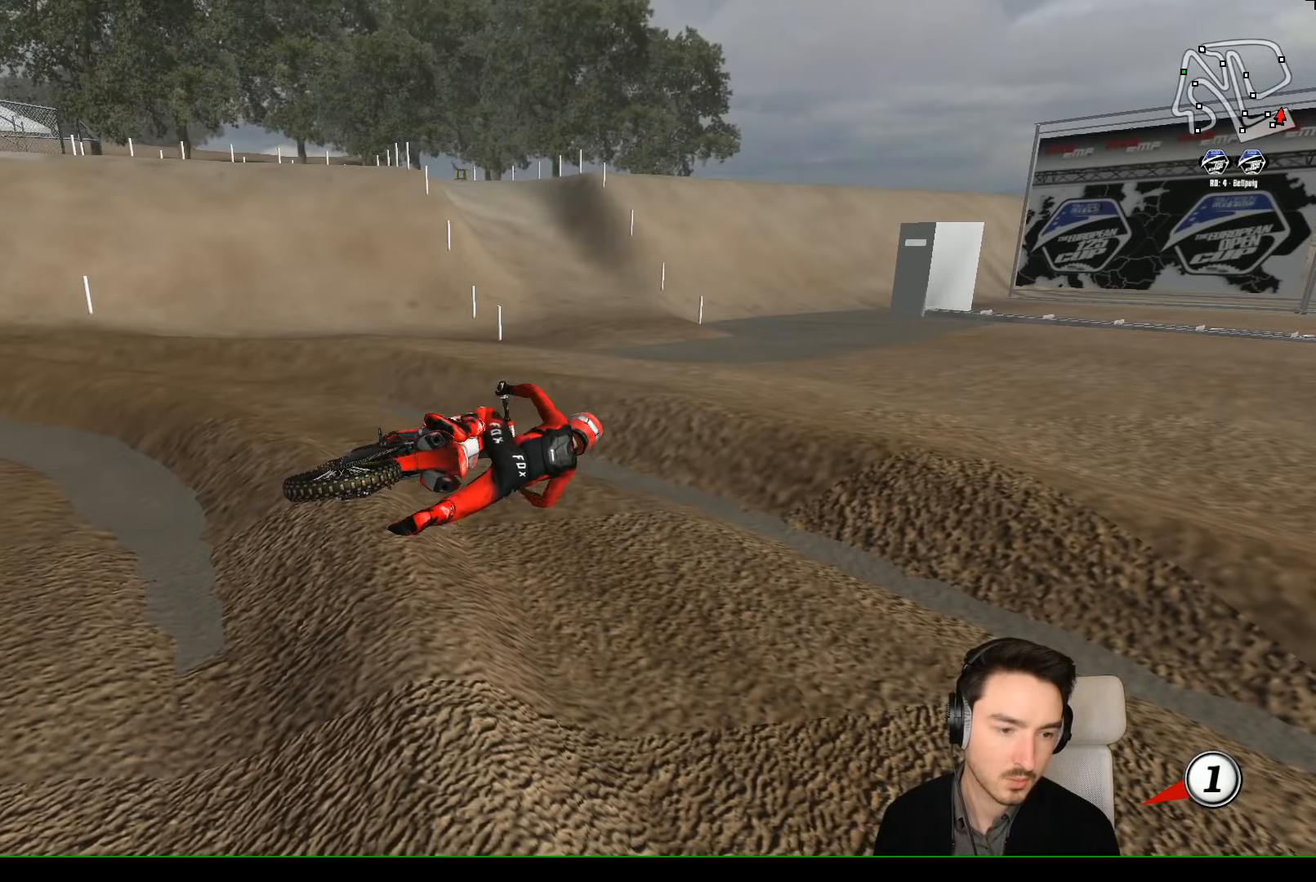
{"buttons": ["X", "Y"], "left_stick": "right", "events": []}
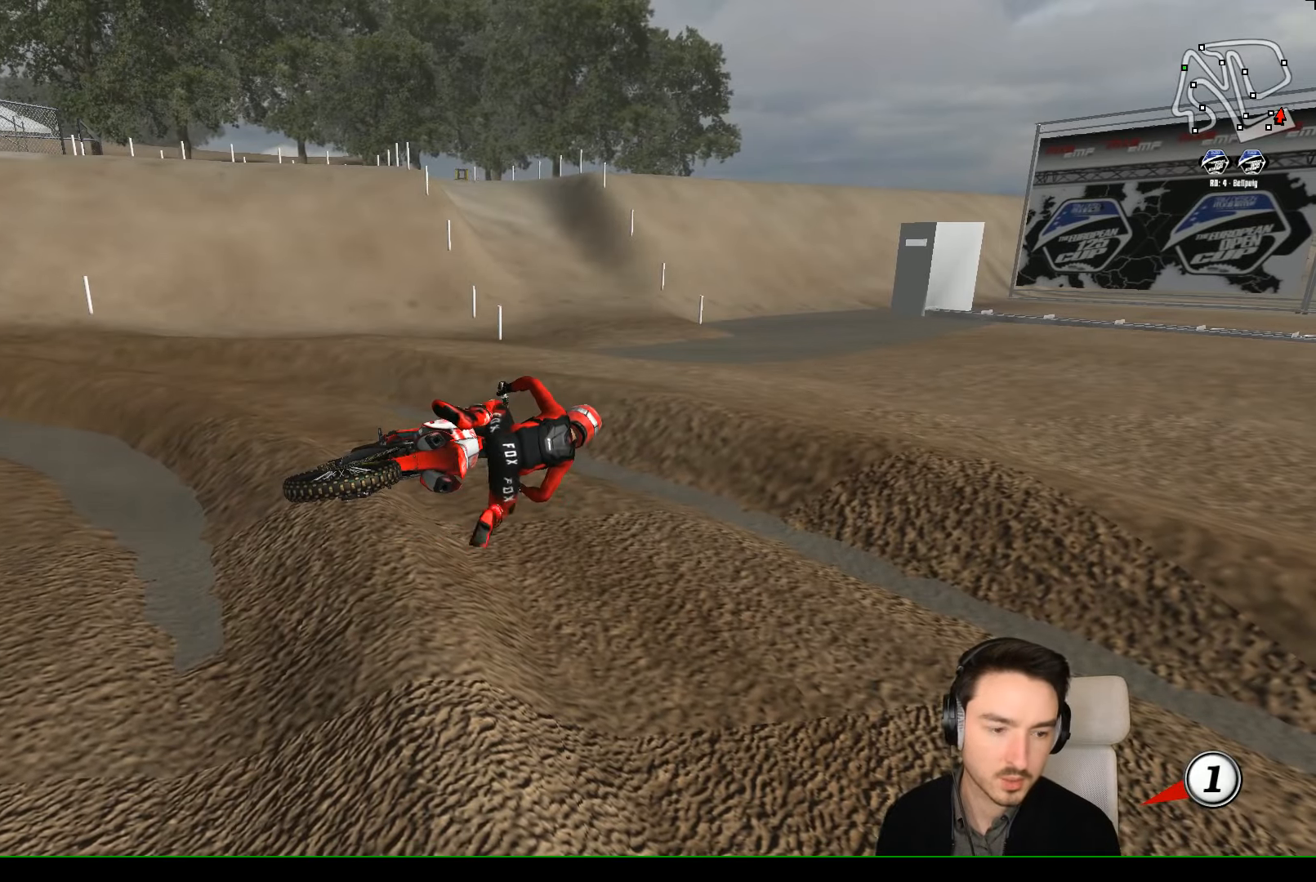
{"buttons": ["X", "Y"], "left_stick": "right", "events": []}
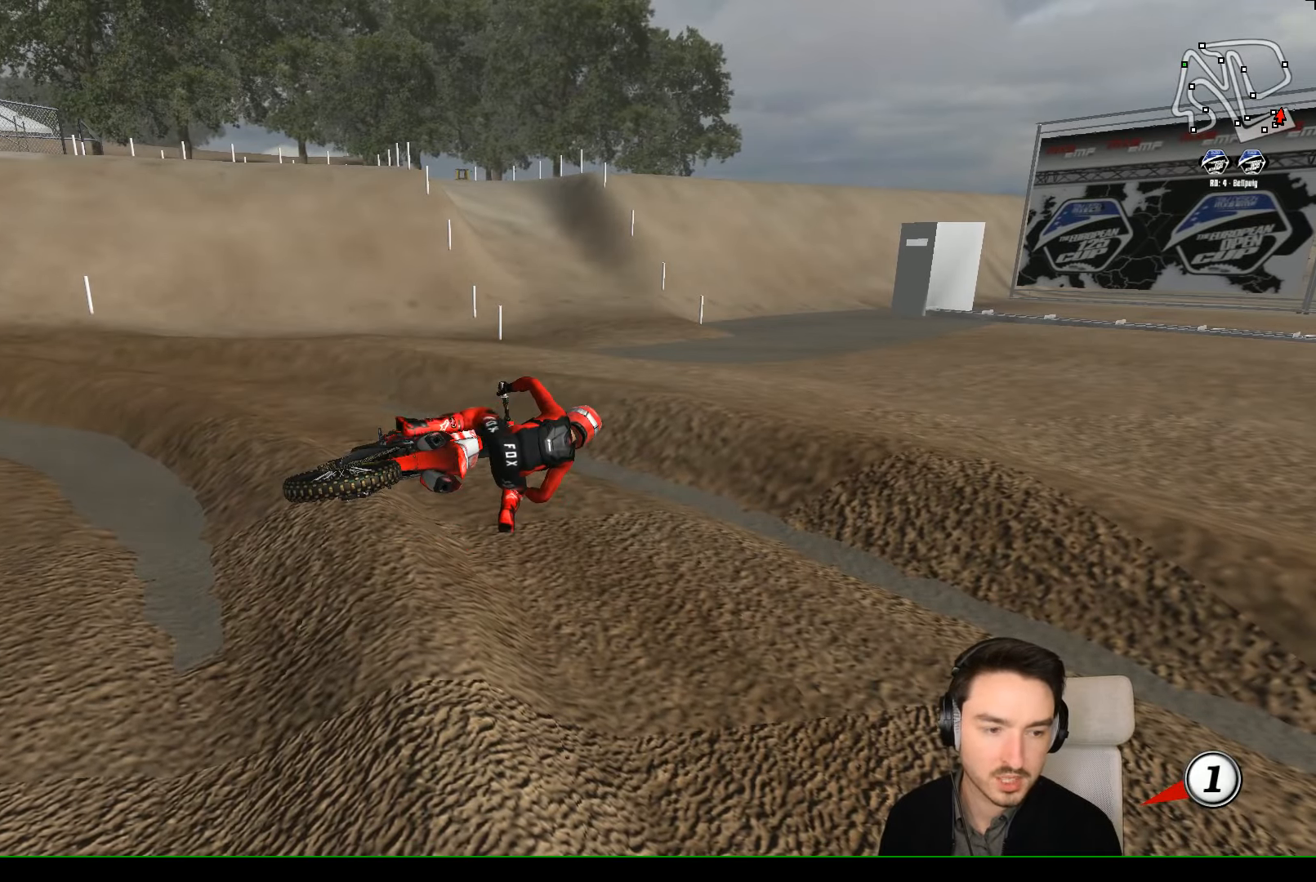
{"buttons": ["X", "Y"], "left_stick": "right", "events": []}
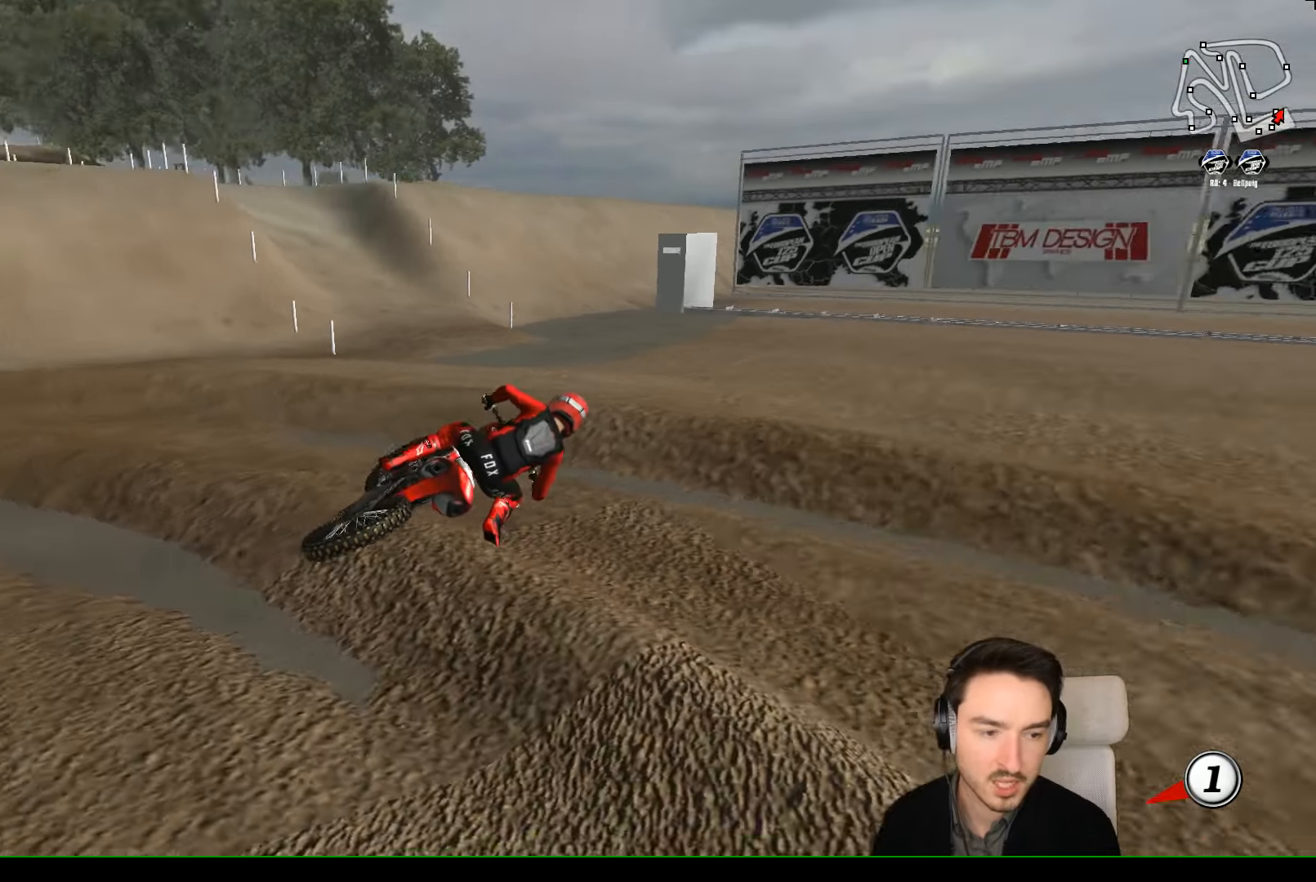
{"buttons": ["R2"], "left_stick": "center", "events": [[367, "R2", "down"], [433, "X", "up"], [467, "Y", "up"], [467, "left_stick", "center"]]}
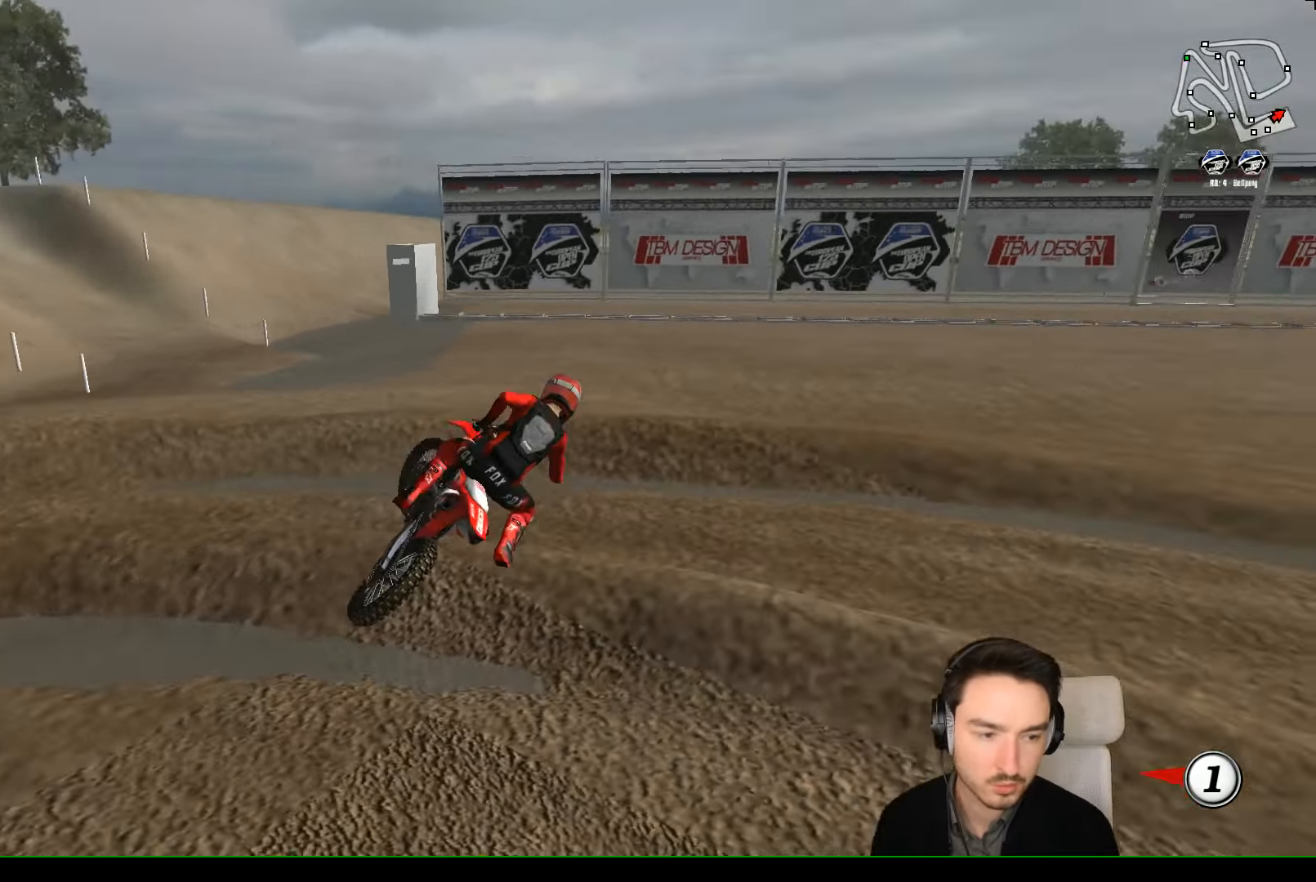
{"buttons": ["R2"], "left_stick": "center", "events": []}
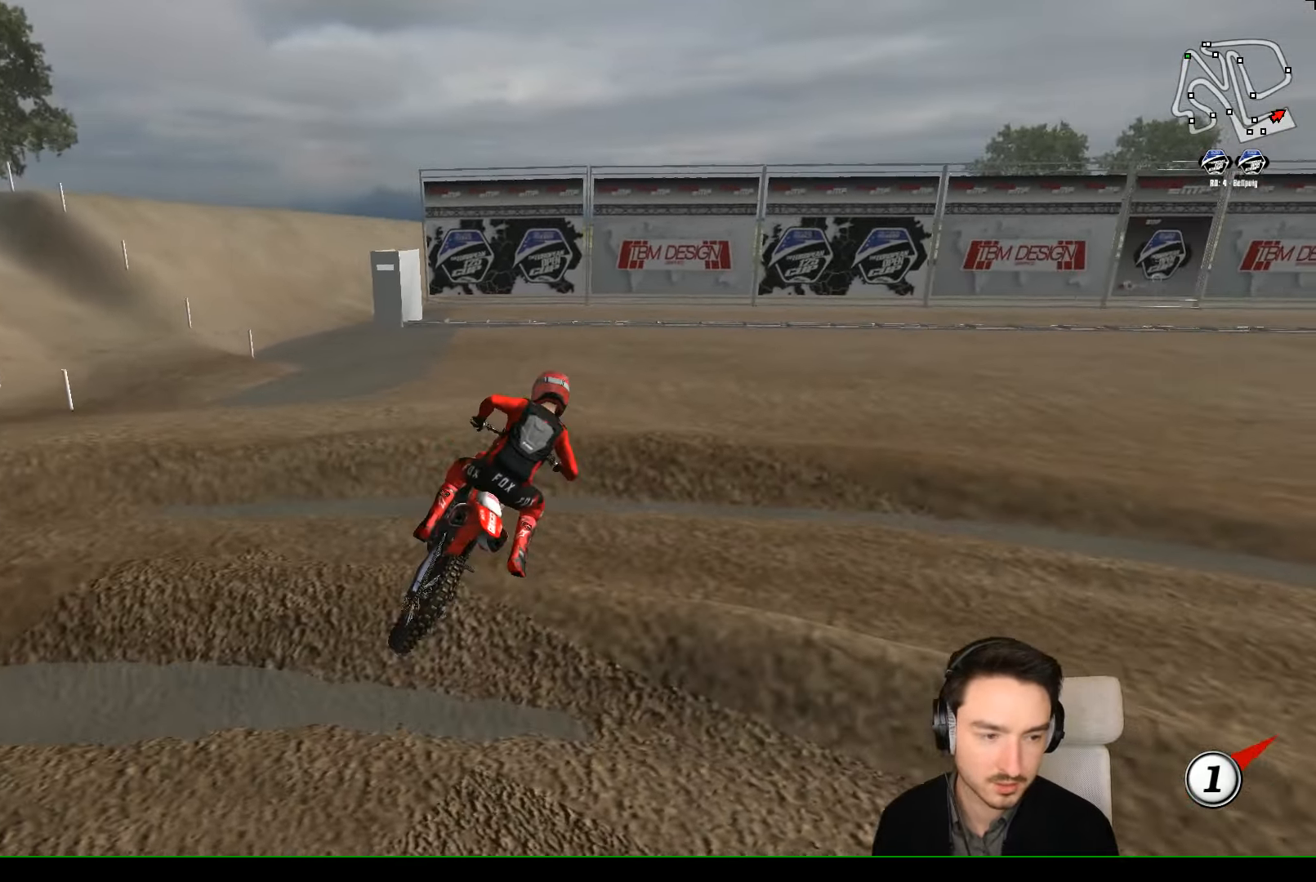
{"buttons": ["R2"], "left_stick": "center", "events": [[200, "left_stick", "down-left"], [300, "left_stick", "center"]]}
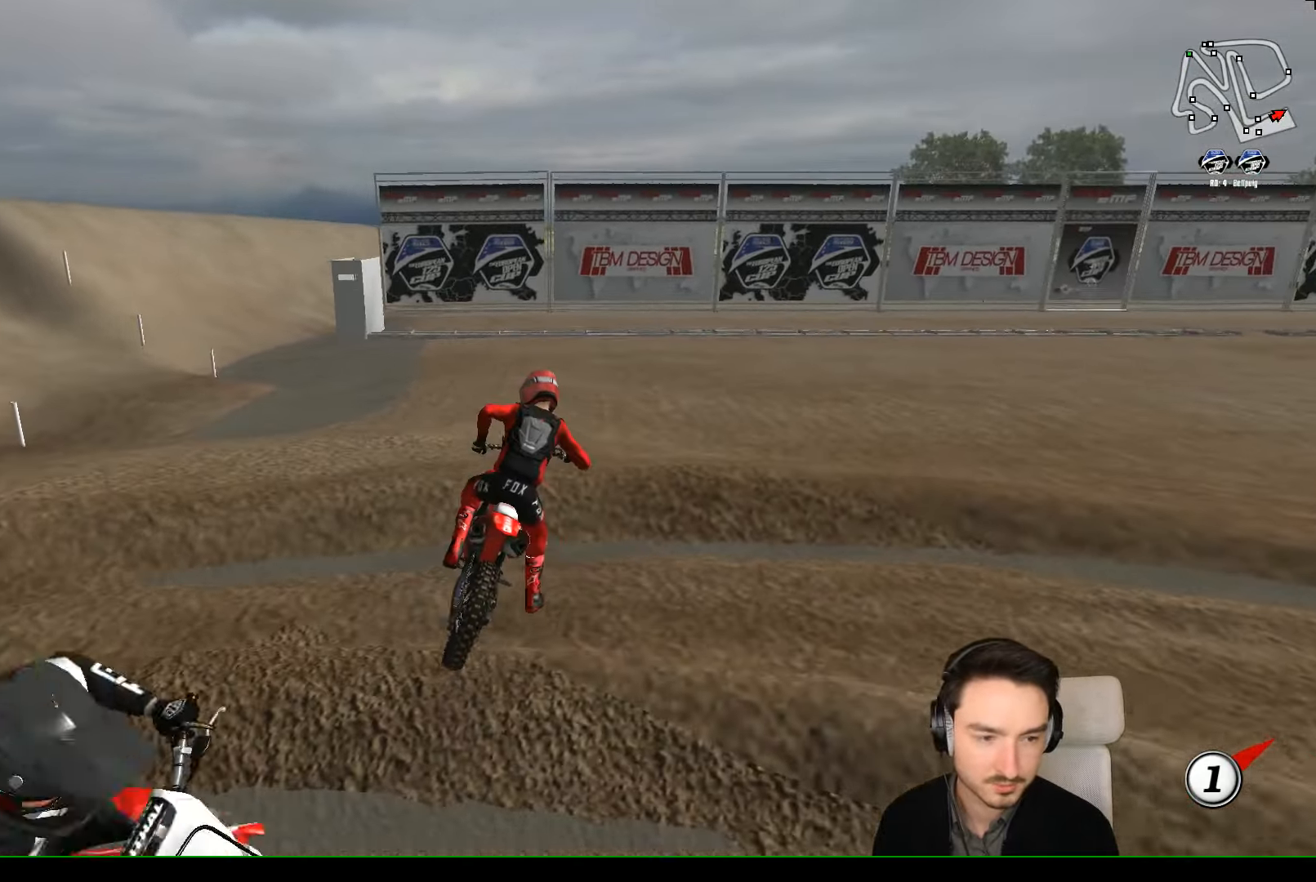
{"buttons": ["R2"], "left_stick": "left", "events": [[133, "left_stick", "down-left"], [300, "R2", "up"], [300, "left_stick", "left"], [500, "R2", "down"]]}
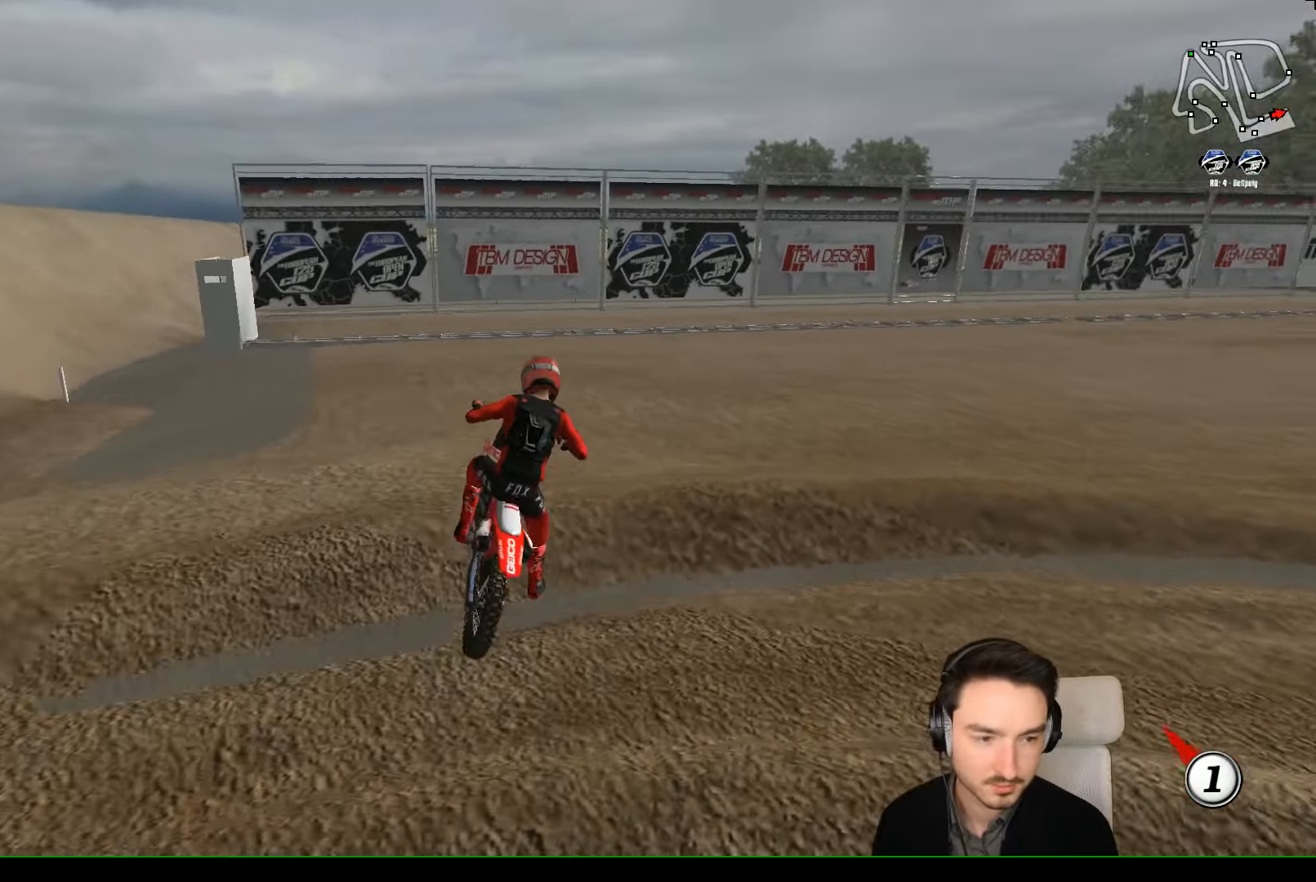
{"buttons": ["R2"], "left_stick": "center", "events": [[100, "R2", "up"], [200, "left_stick", "center"], [267, "R2", "down"], [367, "R2", "up"], [467, "R2", "down"]]}
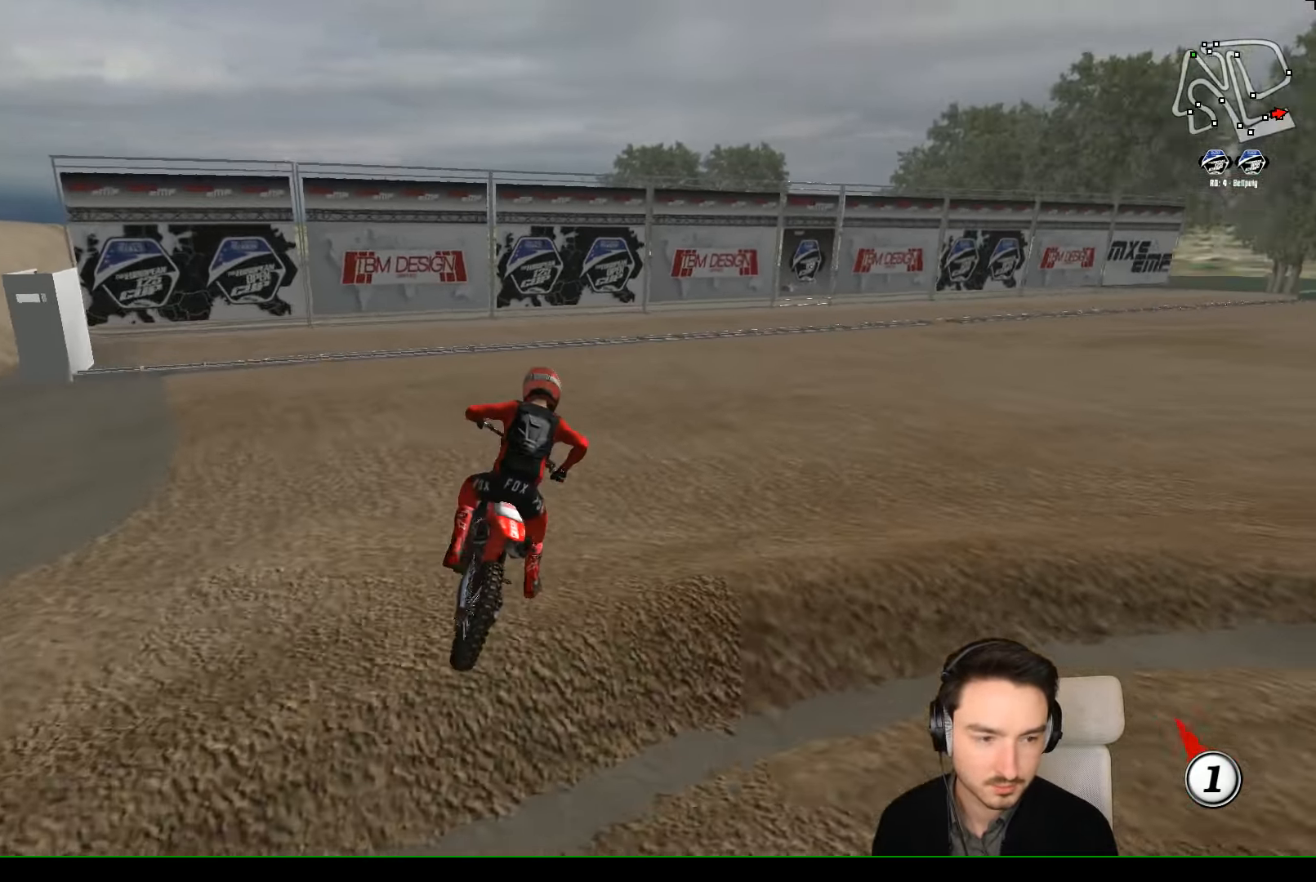
{"buttons": [], "left_stick": "right", "events": [[100, "R2", "up"], [167, "left_stick", "right"], [300, "R2", "down"], [400, "R2", "up"]]}
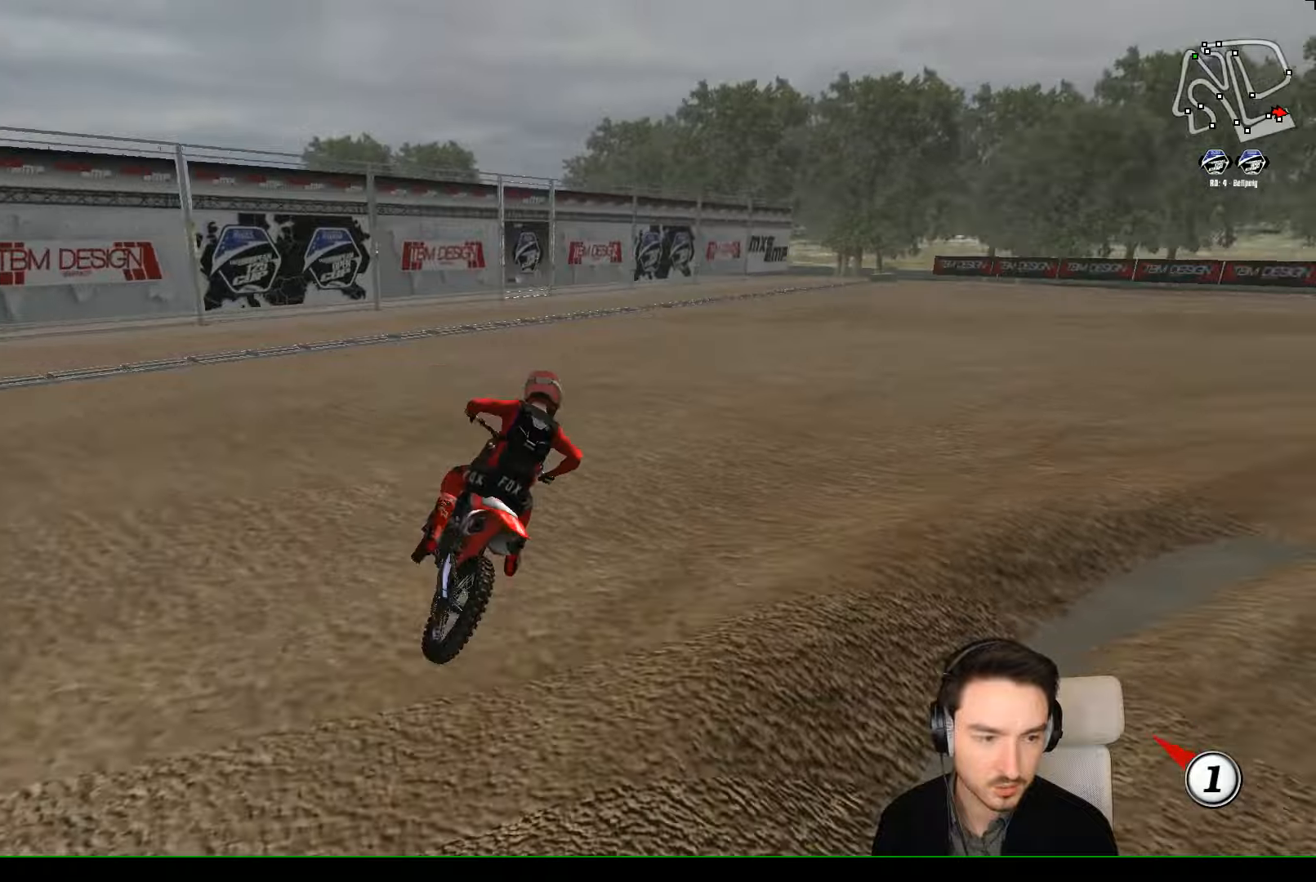
{"buttons": ["R2"], "left_stick": "center", "events": [[66, "R2", "down"], [66, "left_stick", "center"], [166, "R2", "up"], [266, "R2", "down"], [266, "left_stick", "left"], [366, "R2", "up"], [466, "R2", "down"], [466, "left_stick", "center"]]}
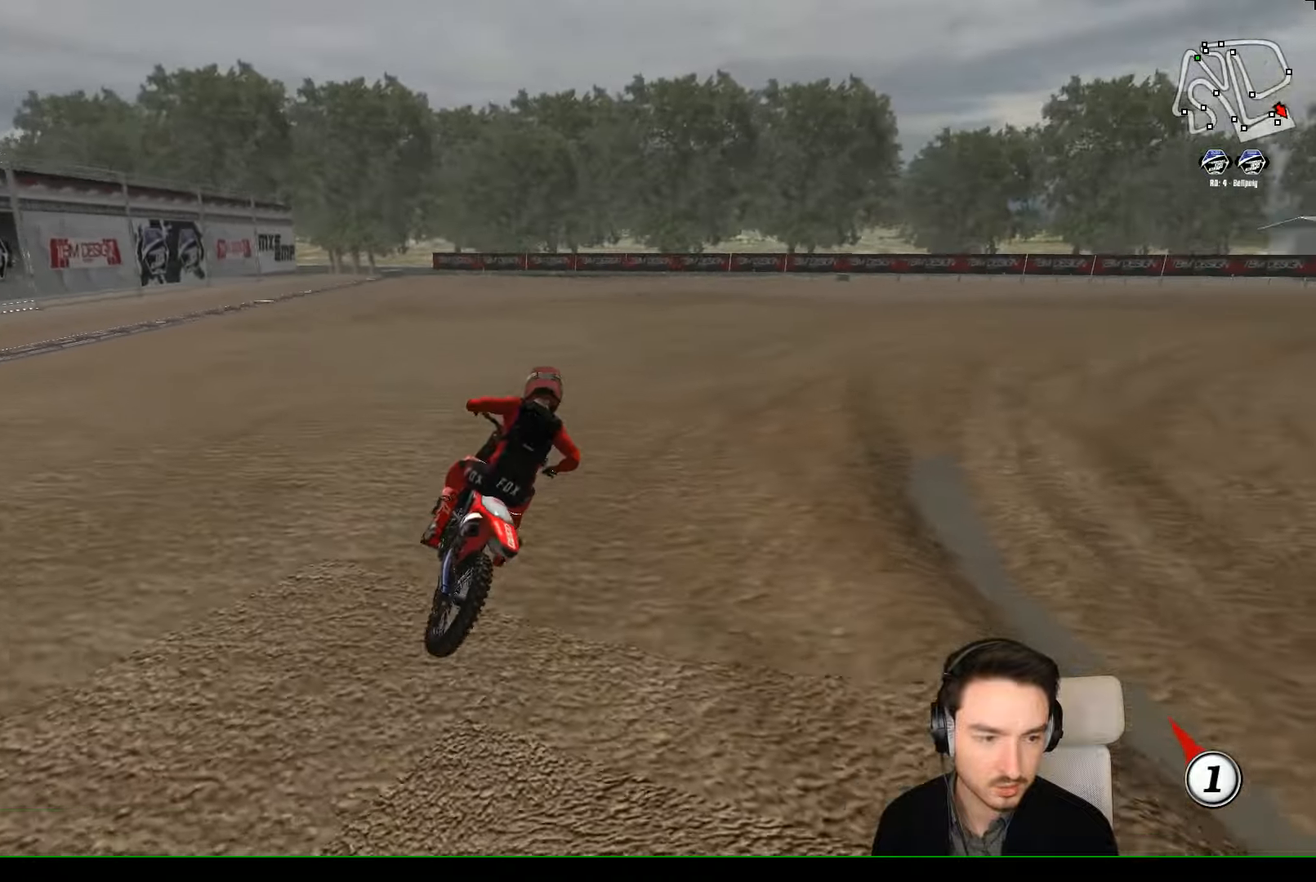
{"buttons": ["R2"], "left_stick": "center", "events": [[100, "R2", "up"], [233, "R2", "down"]]}
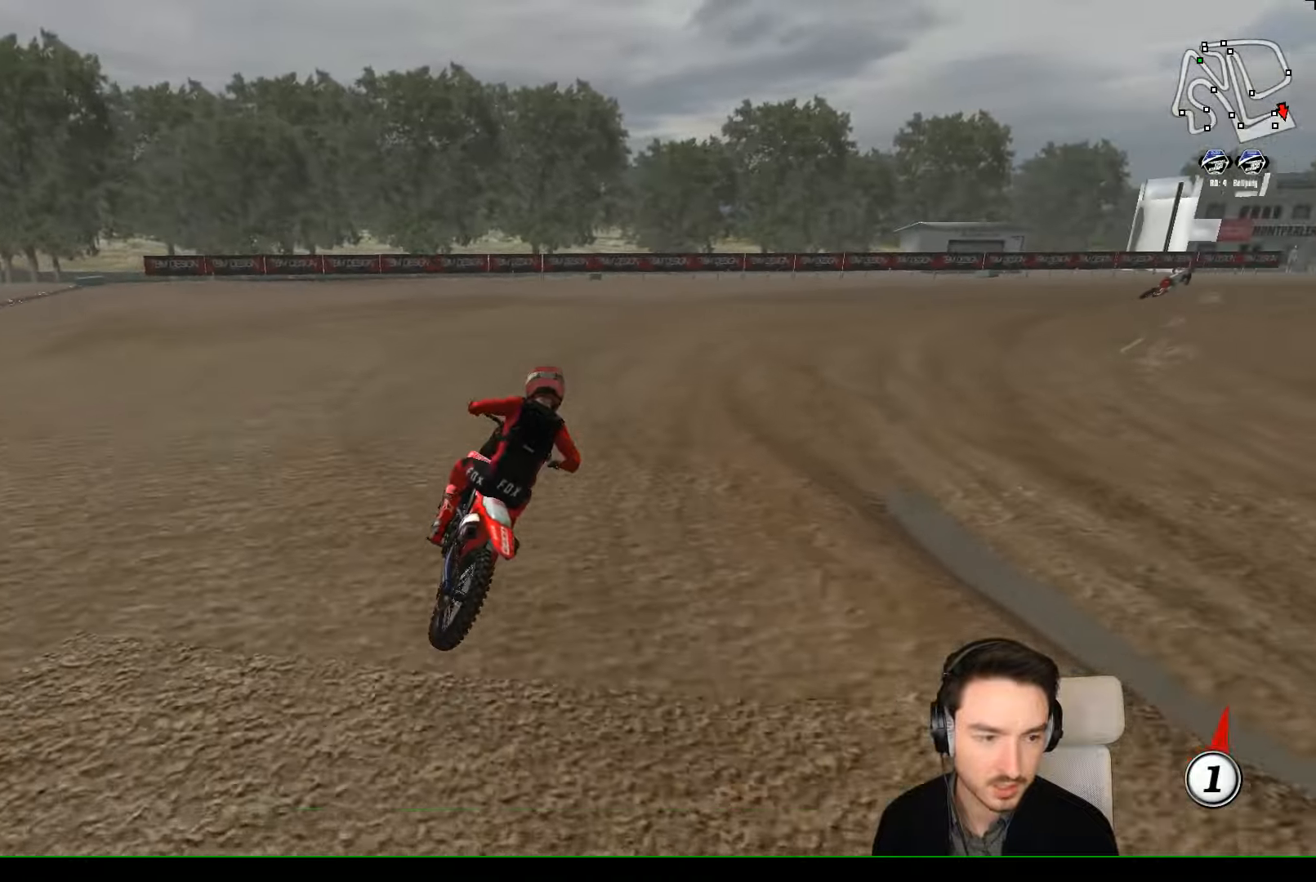
{"buttons": ["R2"], "left_stick": "right", "events": [[366, "left_stick", "right"]]}
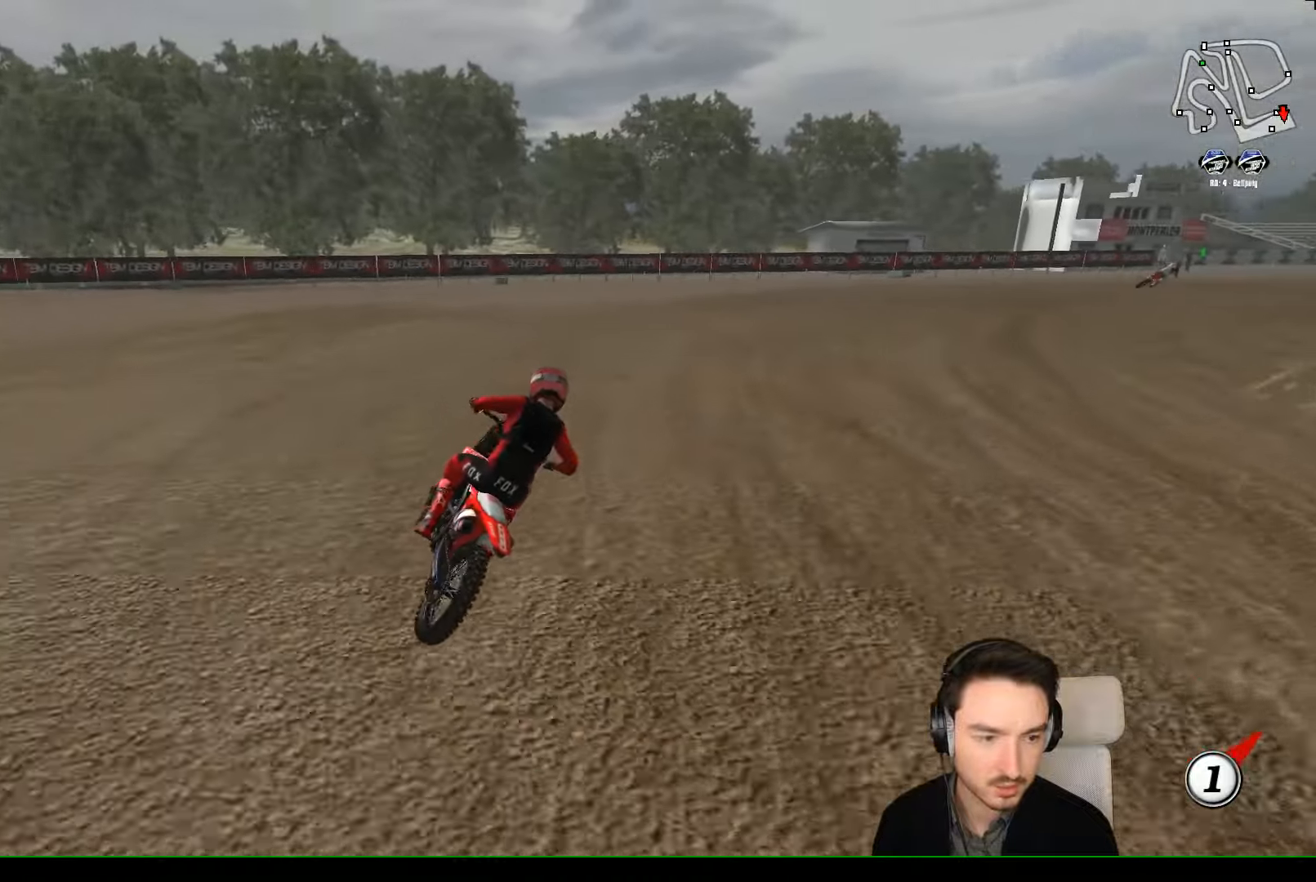
{"buttons": ["R2"], "left_stick": "center", "events": [[66, "left_stick", "center"], [233, "R2", "up"], [466, "R2", "down"]]}
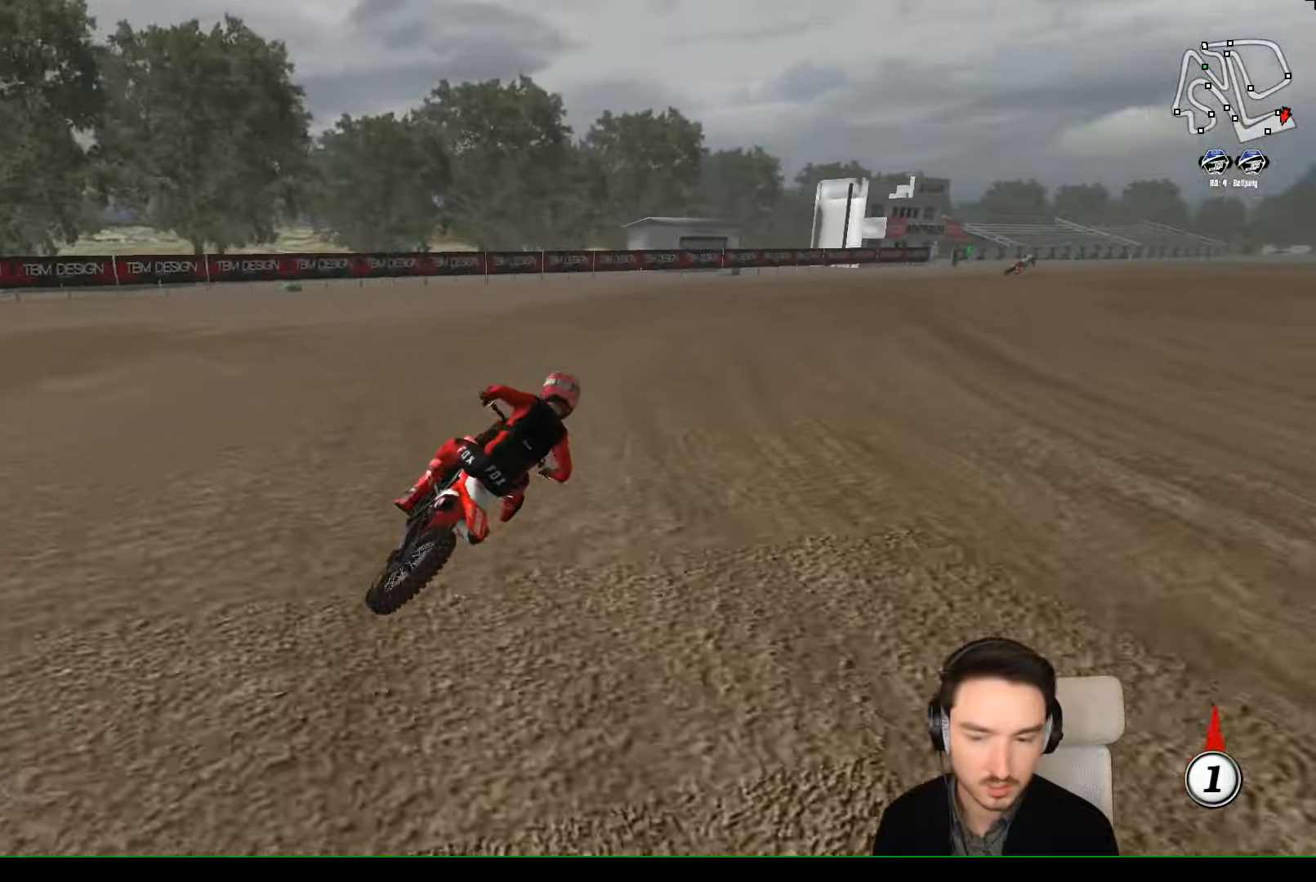
{"buttons": ["R2"], "left_stick": "center", "events": [[66, "R2", "up"], [166, "R2", "down"], [166, "left_stick", "down-left"], [333, "left_stick", "center"]]}
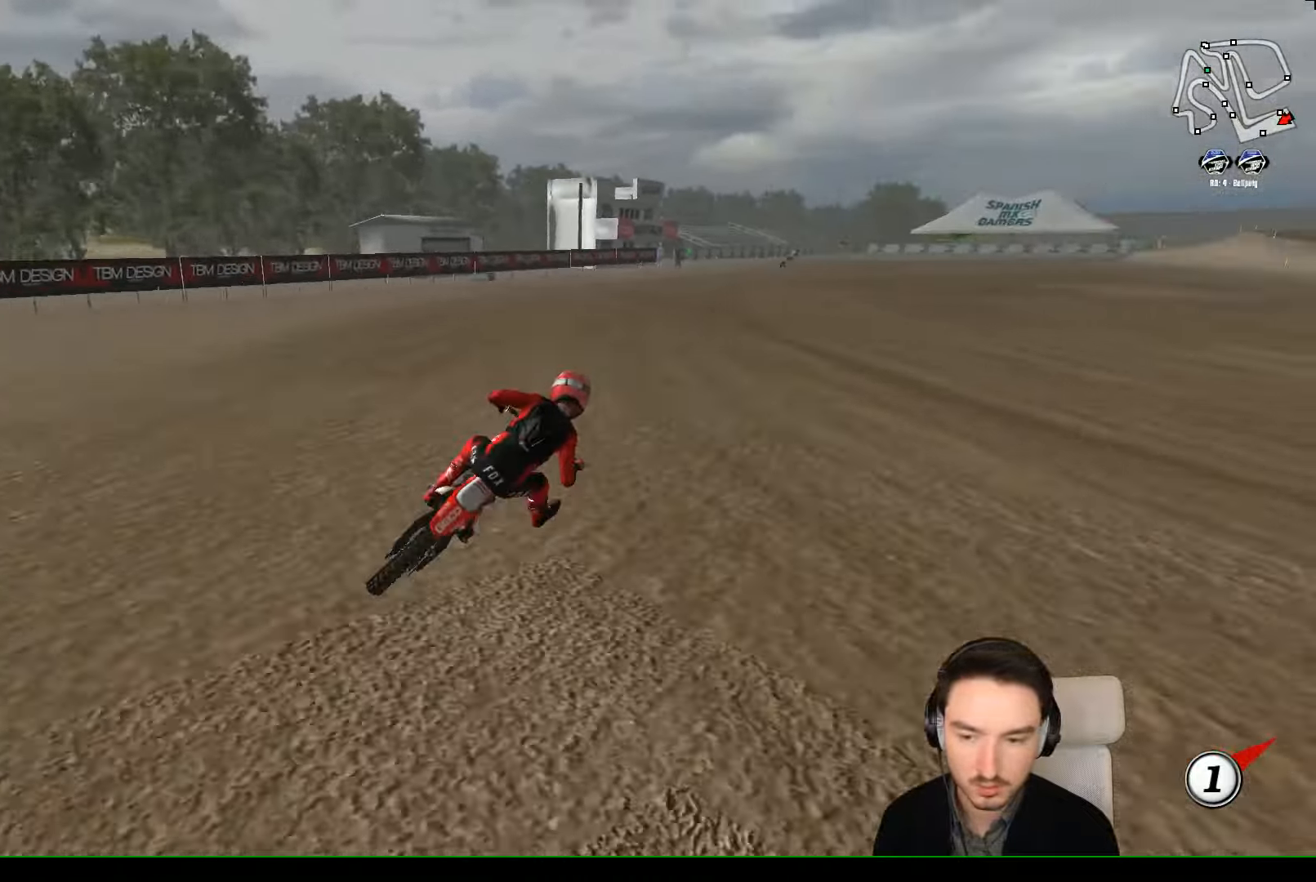
{"buttons": ["B", "R2"], "left_stick": "center", "events": [[33, "left_stick", "left"], [433, "left_stick", "center"], [466, "B", "down"]]}
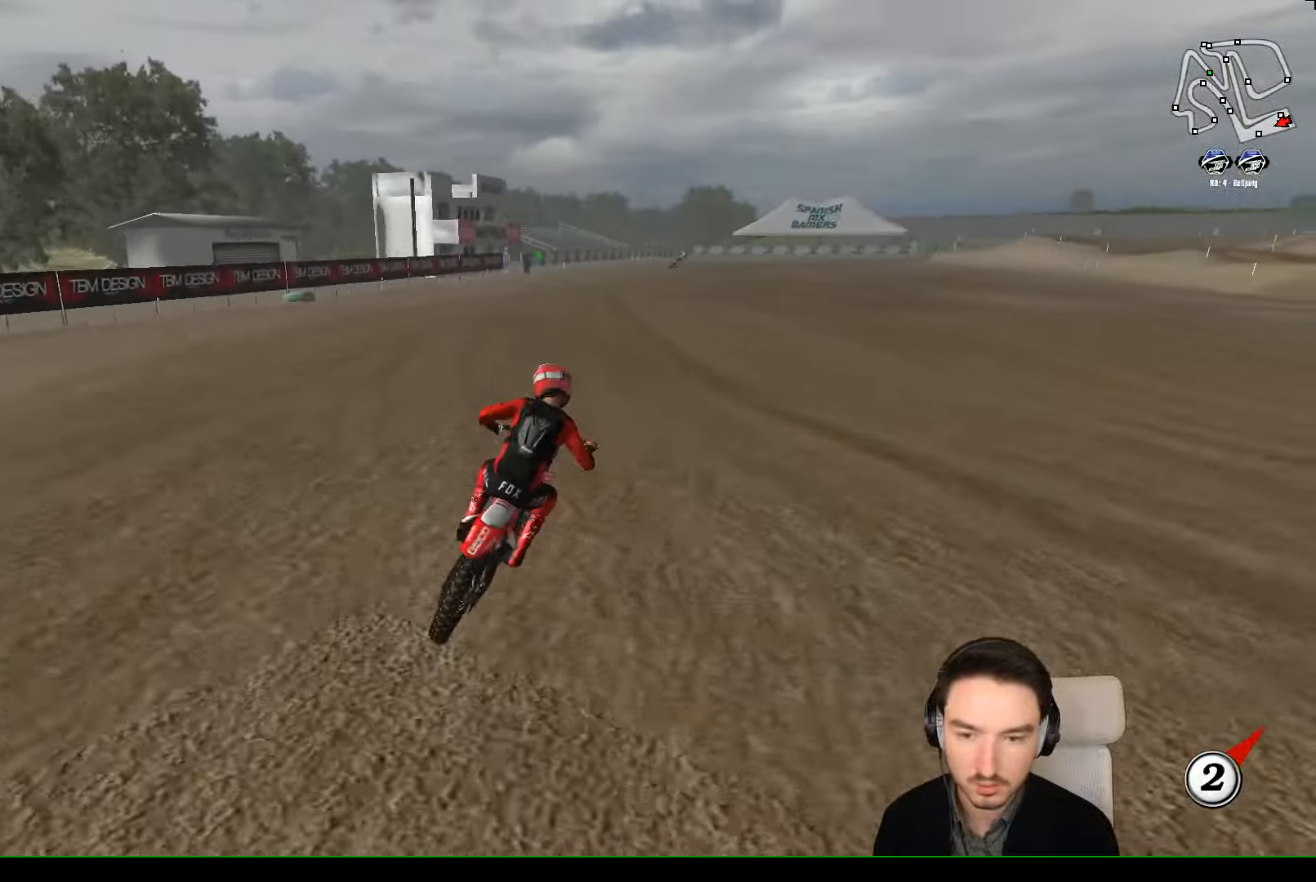
{"buttons": ["R2"], "left_stick": "center", "events": [[33, "B", "up"], [266, "left_stick", "right"], [366, "left_stick", "center"]]}
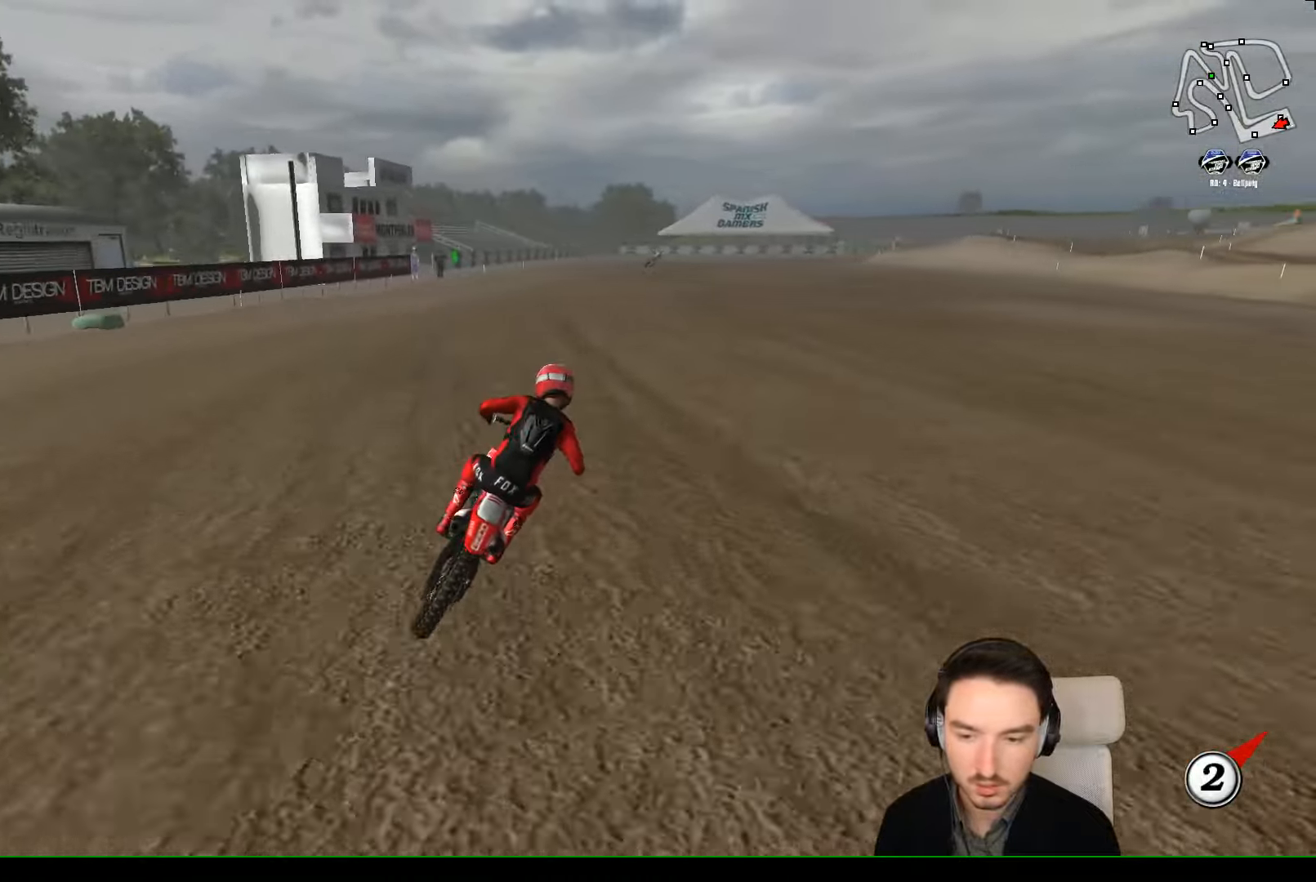
{"buttons": ["B", "R2"], "left_stick": "center", "events": [[166, "left_stick", "left"], [333, "left_stick", "center"], [433, "B", "down"]]}
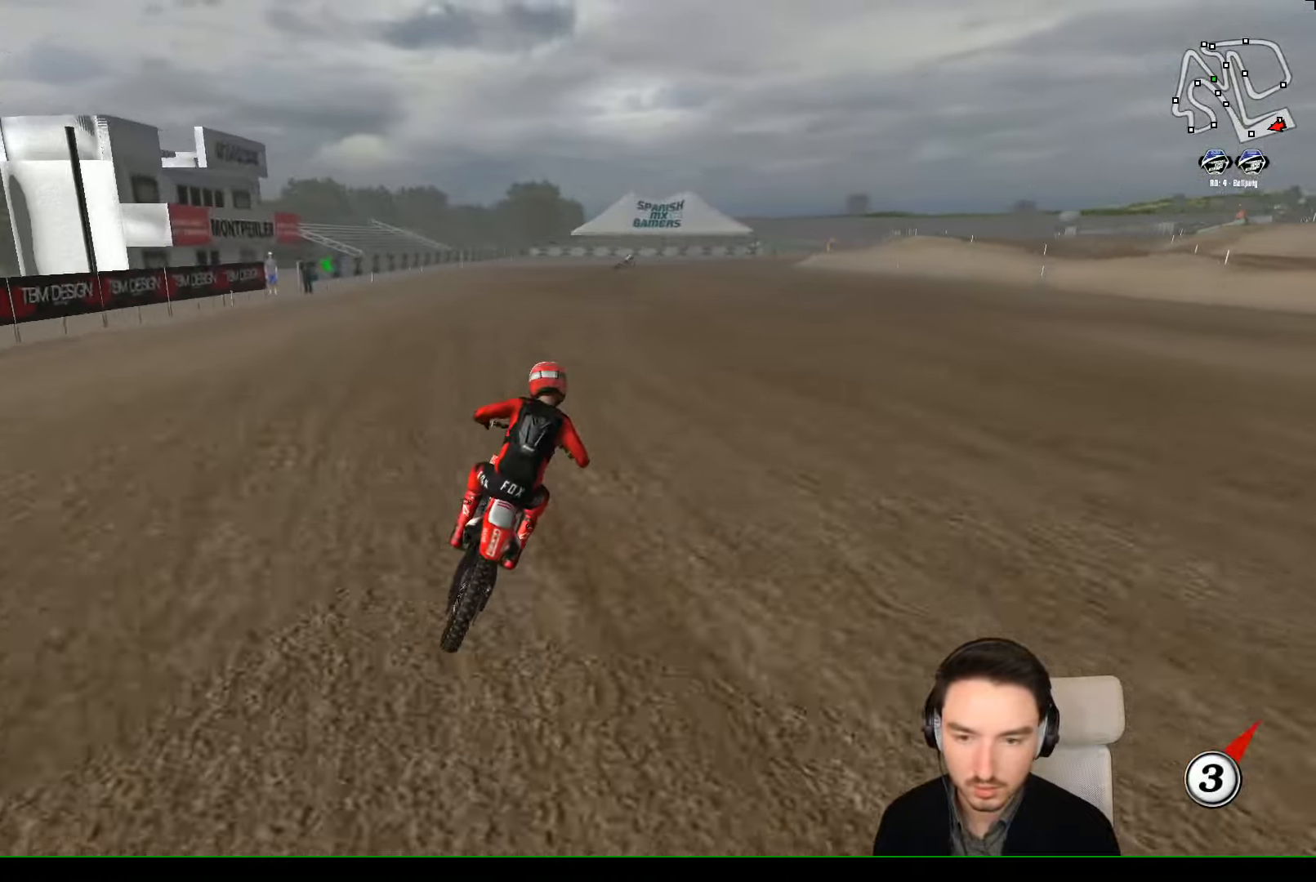
{"buttons": ["R2"], "left_stick": "center", "events": [[33, "B", "up"], [200, "left_stick", "right"], [300, "left_stick", "center"]]}
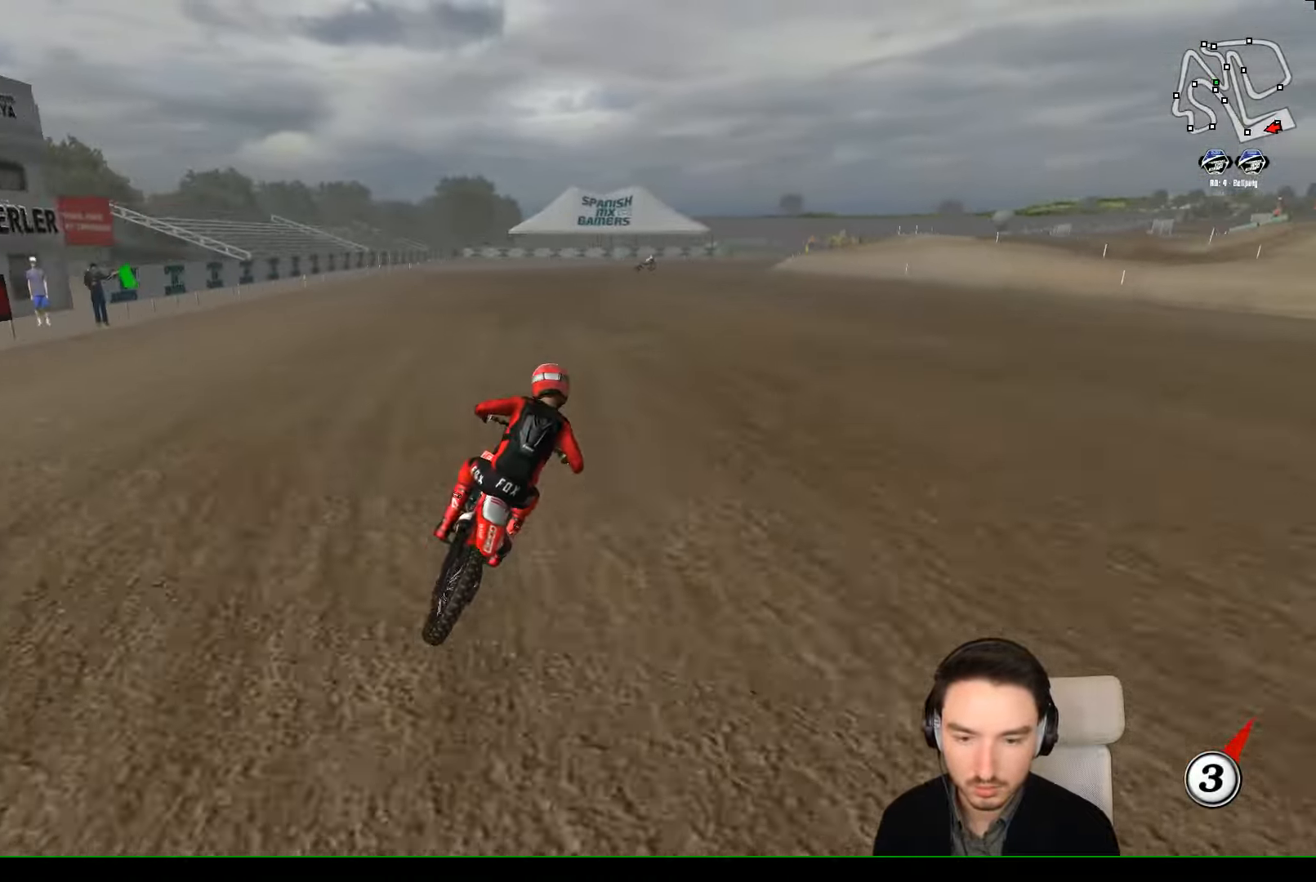
{"buttons": ["R2"], "left_stick": "center", "events": [[333, "left_stick", "right"], [466, "left_stick", "center"]]}
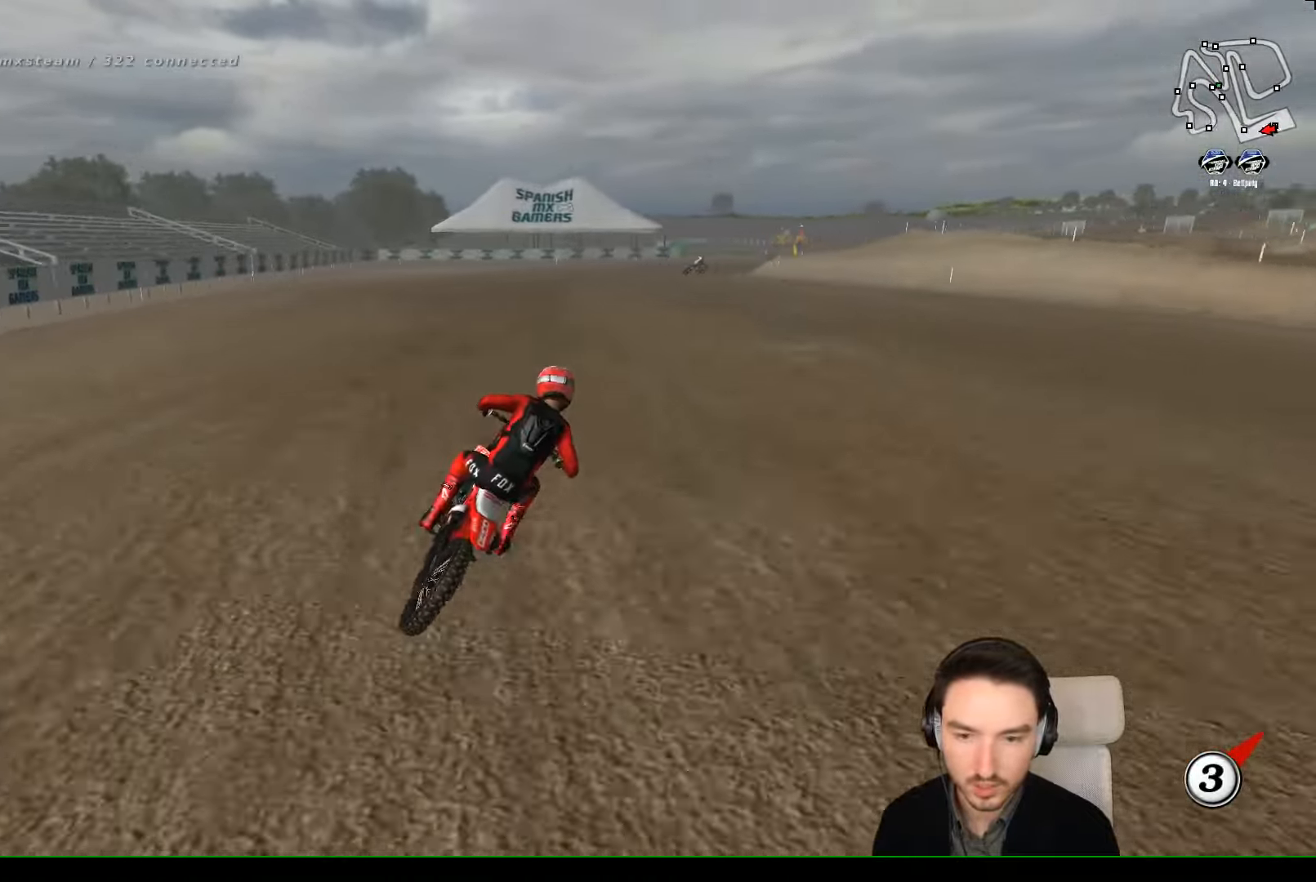
{"buttons": [], "left_stick": "center", "events": [[267, "R2", "up"]]}
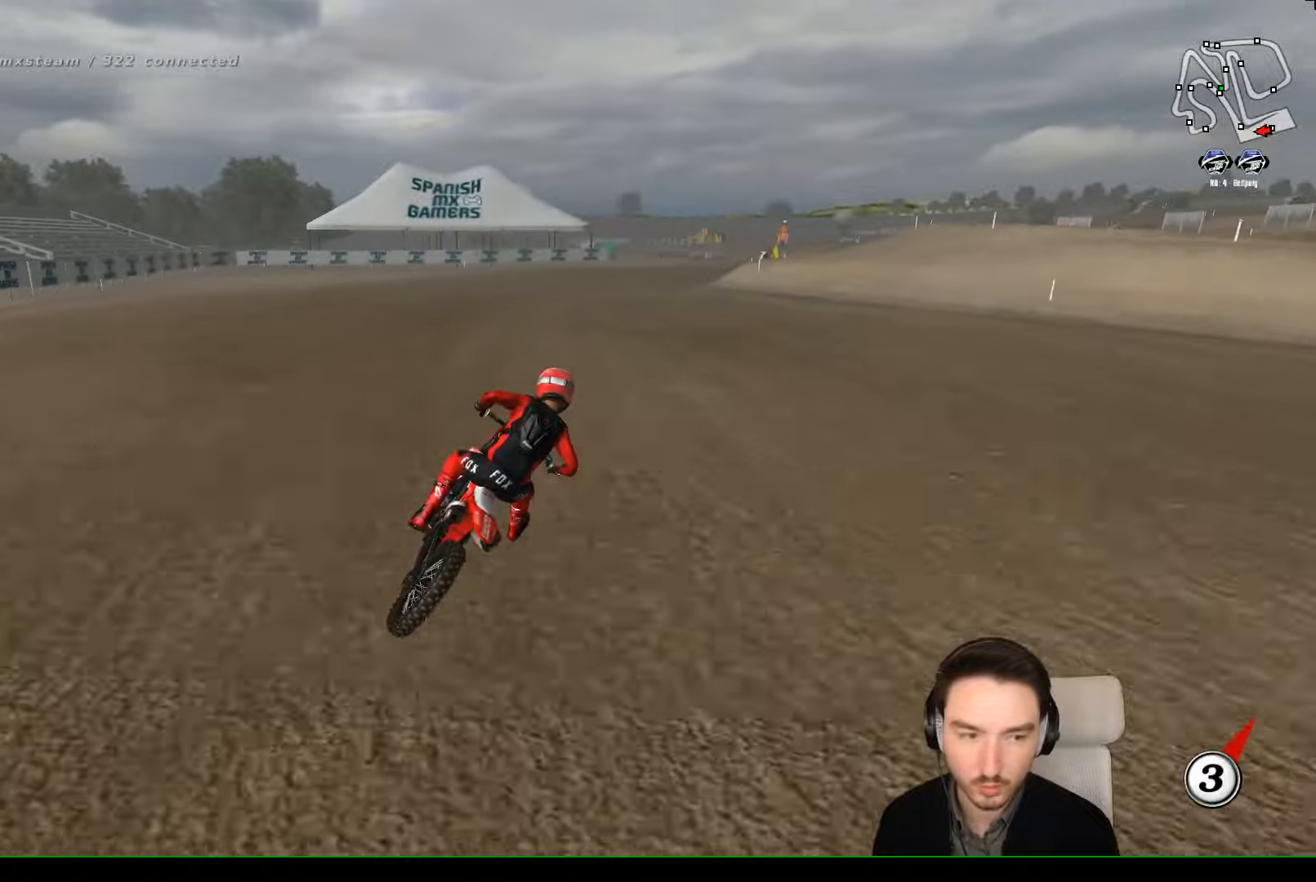
{"buttons": [], "left_stick": "center", "events": []}
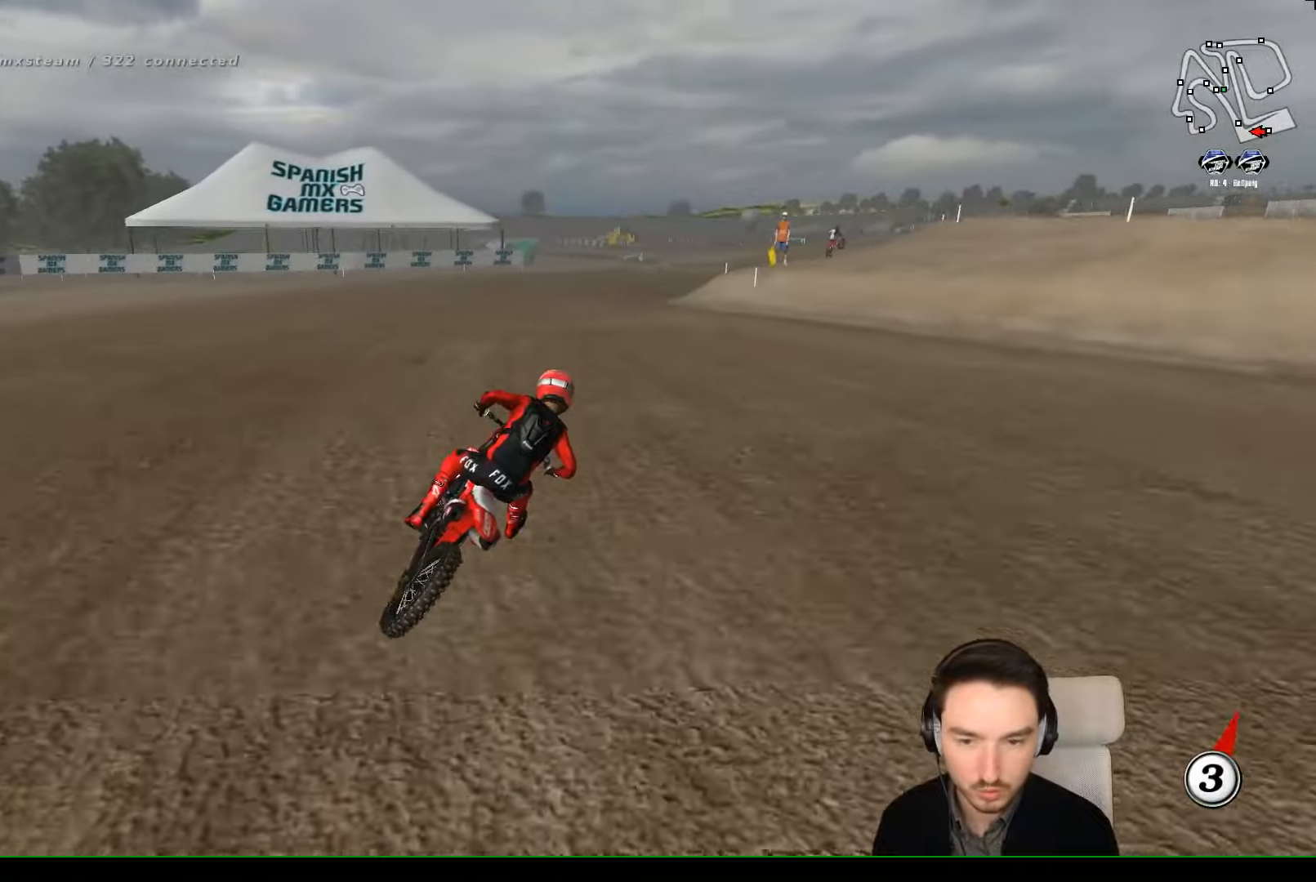
{"buttons": [], "left_stick": "center", "events": []}
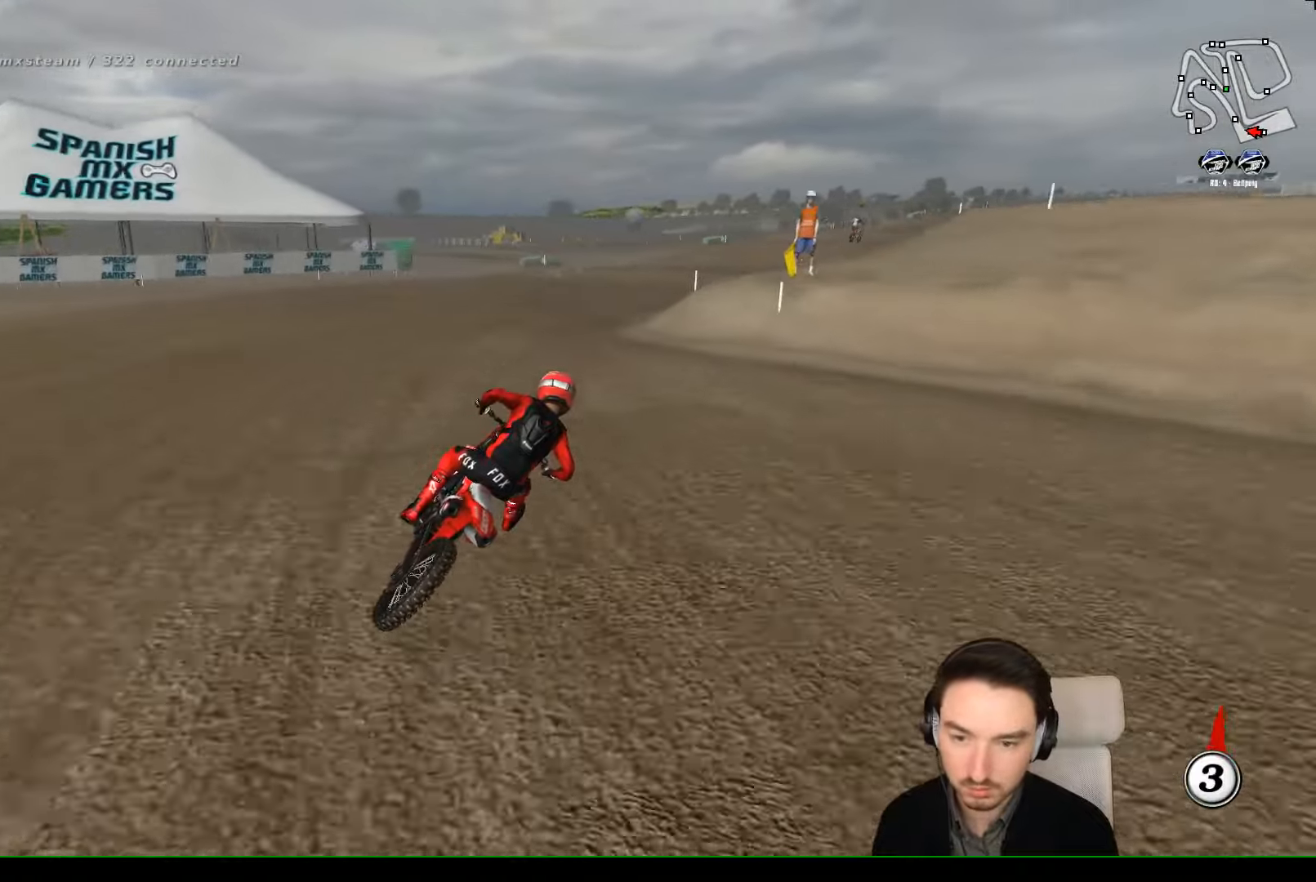
{"buttons": [], "left_stick": "center", "events": []}
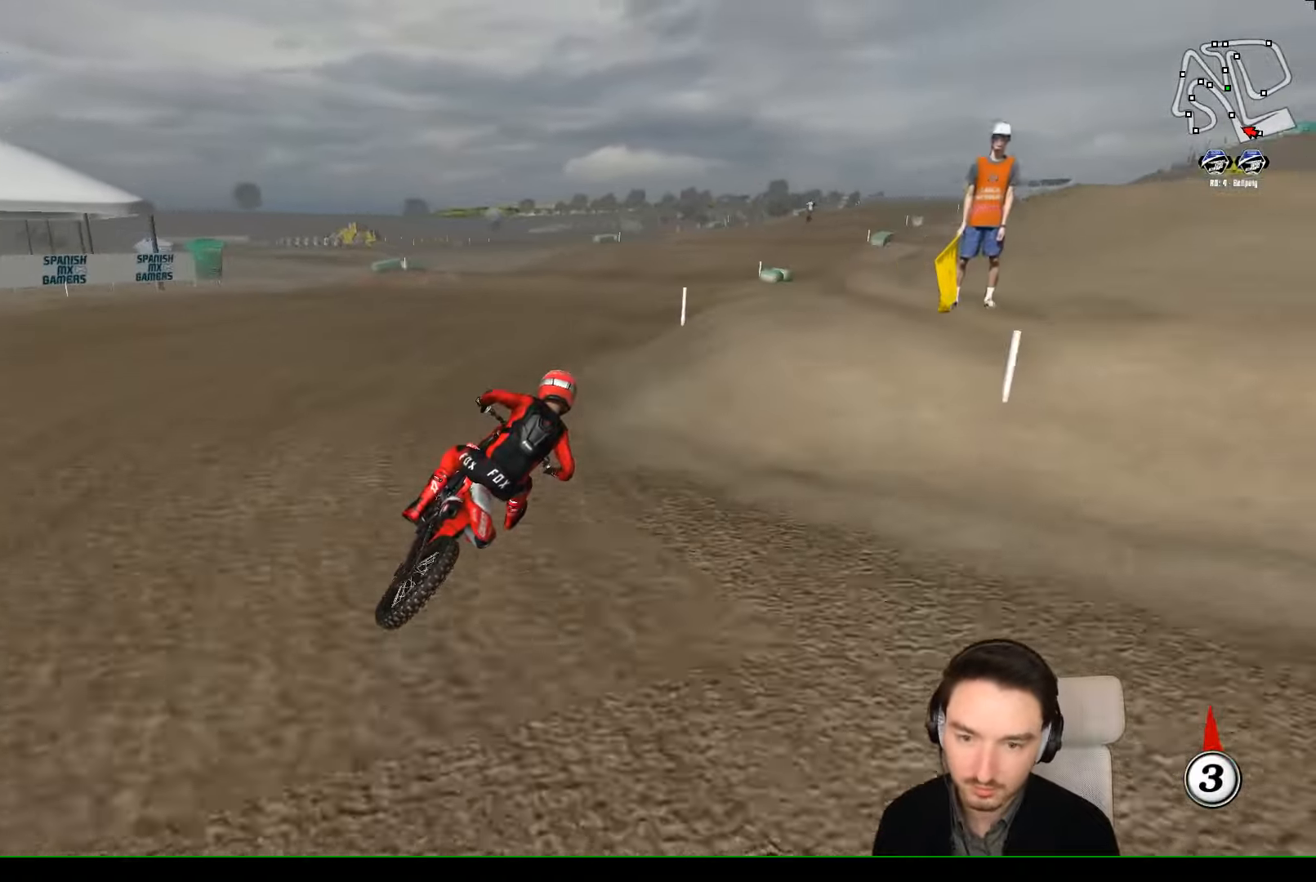
{"buttons": ["R2"], "left_stick": "center", "events": [[100, "R2", "down"]]}
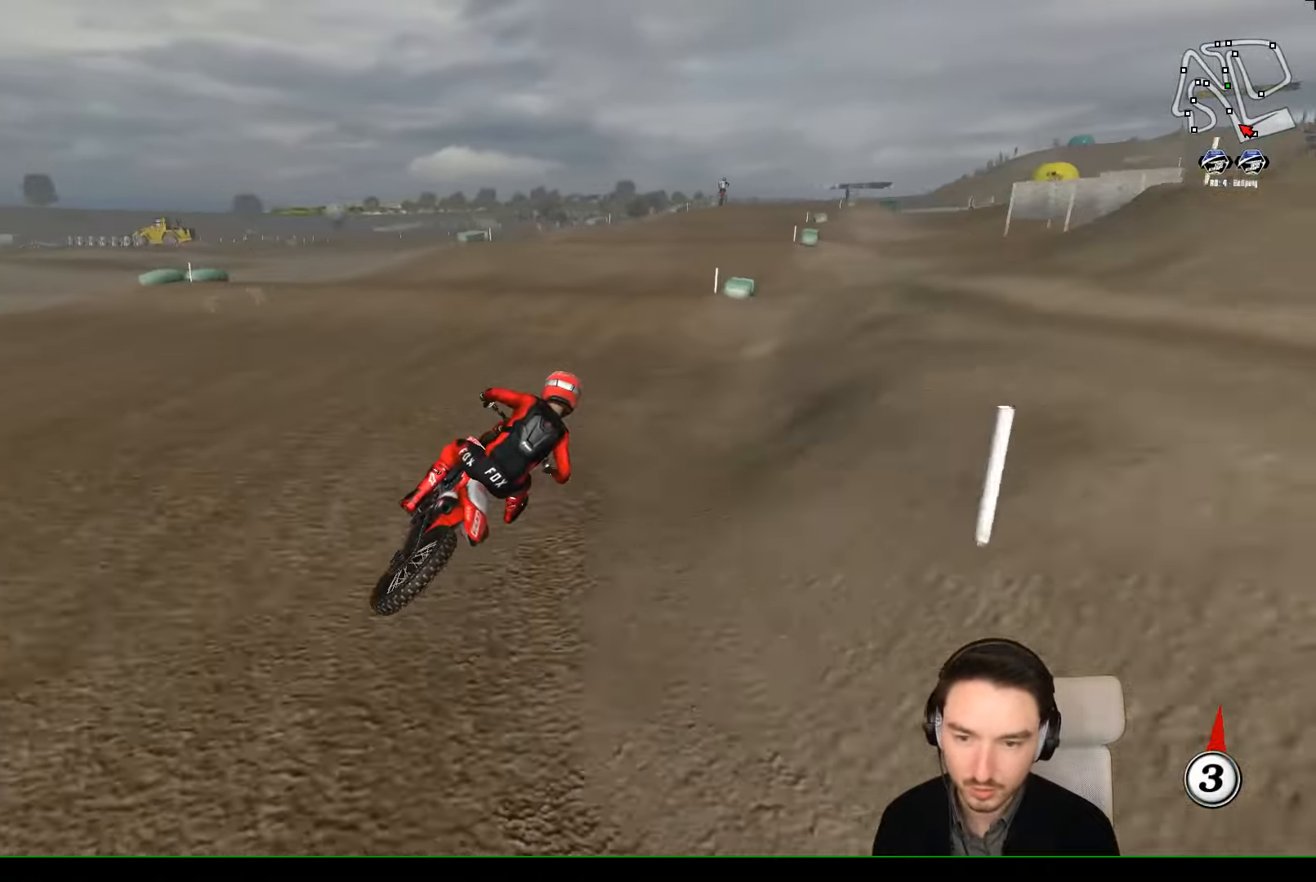
{"buttons": ["R2"], "left_stick": "center", "events": [[100, "left_stick", "down-left"], [500, "left_stick", "center"]]}